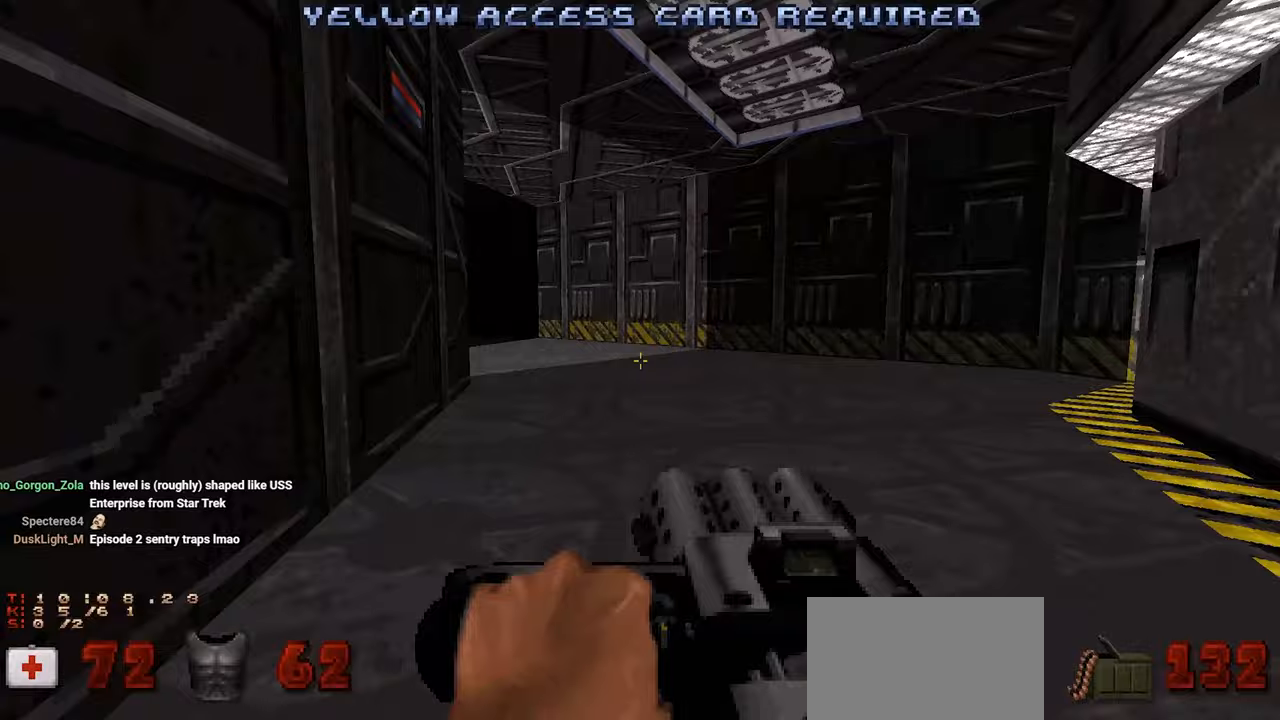
Gameplay with keyboard and mouse; each line is a JSON object with the keys and mouse buttons held at the frame after it. "events" lists presses ("down") and releases ("up") of "1", "2", "3", "4", "a", "alt", "c", "ctrl", "d", "e", "f", "q", "r", "s", "shift", "space", "tab", "v", "w", "x", "z", "mouse_left", "mouse_wheel" and "mouse_right" between this image and that frame as [ms after this image, input, new state], when the widget could be followed in between. "mouse_left", "mouse_wheel", "mouse_right" = the "left", "wheel", "right" buttons of the "mouse" list. No other keys are recorded. "wheel" means that the mouse wheel is clicked or scrolled. "mouse_move" is the direction in which the mouse moves at that frame (one of eight, or "still"), when it could be read.
{"keys": ["w"], "mouse": [], "mouse_move": "left", "events": [[133, "d", "down"], [283, "d", "up"]]}
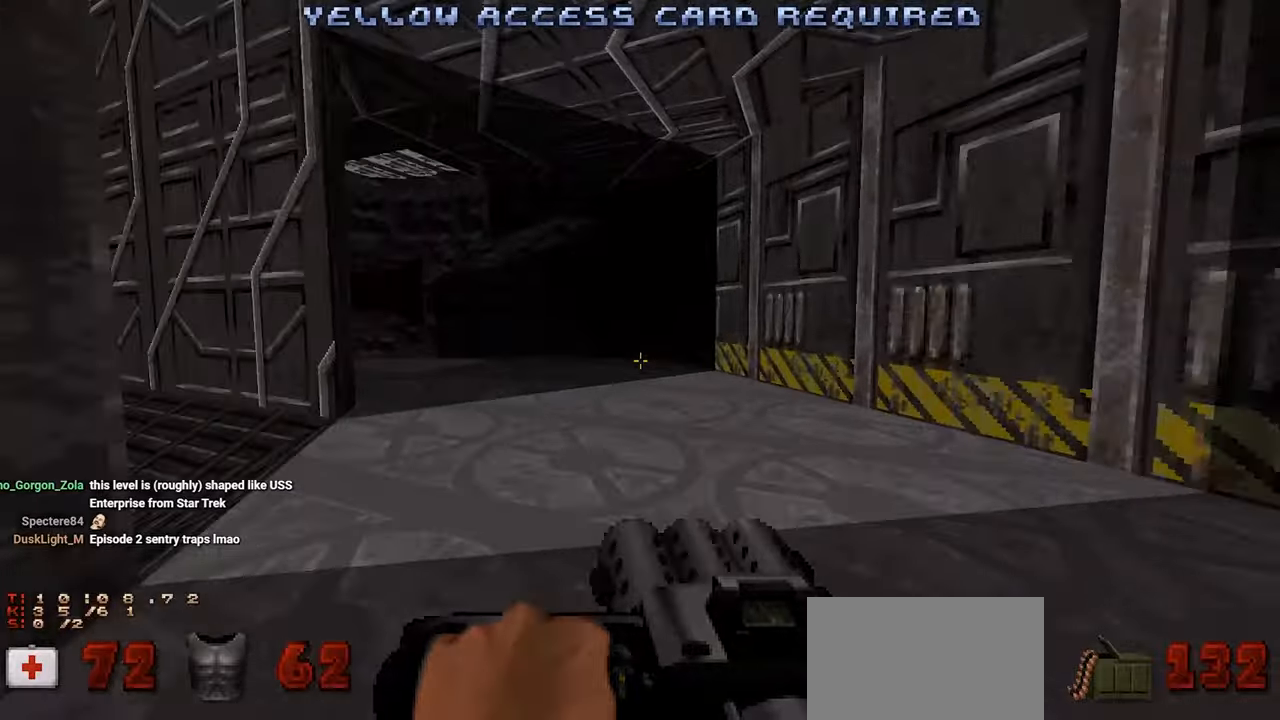
{"keys": [], "mouse": [], "mouse_move": "left", "events": [[67, "a", "down"], [200, "a", "up"], [200, "w", "up"], [400, "d", "down"], [483, "d", "up"]]}
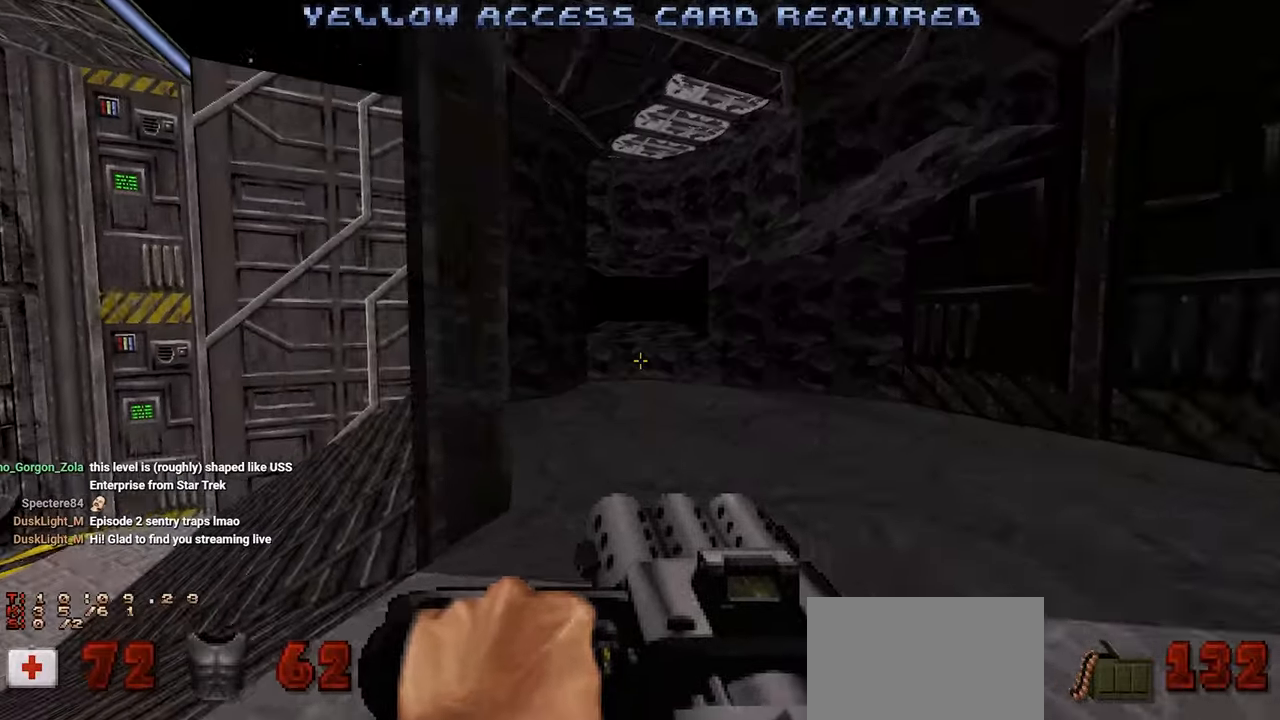
{"keys": ["w"], "mouse": [], "mouse_move": "still", "events": [[167, "a", "down"], [267, "w", "down"], [317, "a", "up"]]}
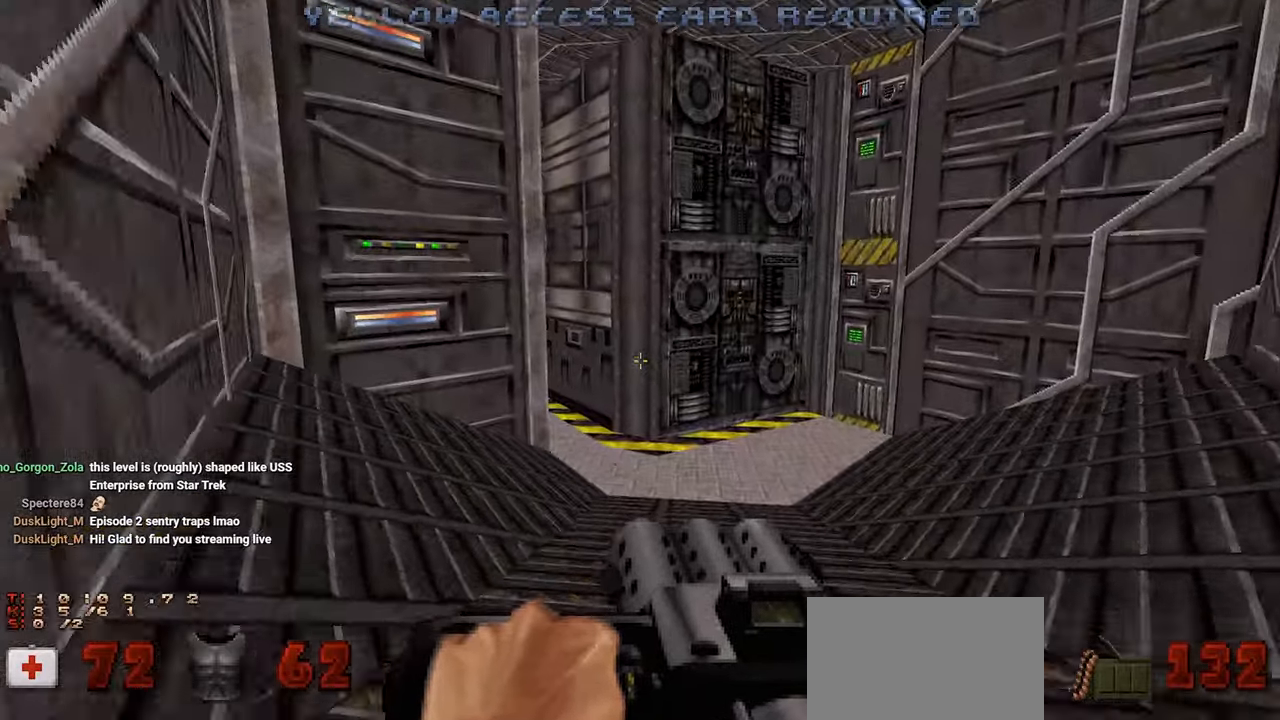
{"keys": ["w"], "mouse": [], "mouse_move": "left", "events": []}
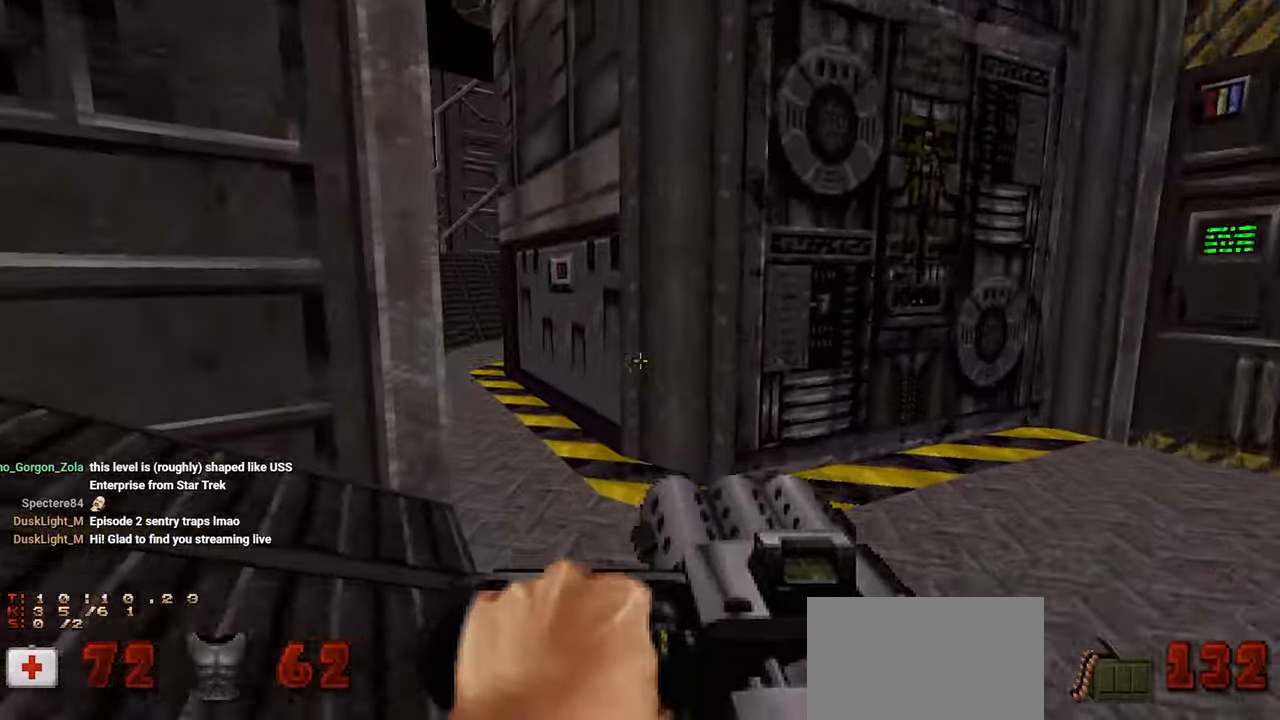
{"keys": [], "mouse": [], "mouse_move": "right", "events": [[17, "a", "down"], [150, "a", "up"], [333, "w", "up"], [383, "e", "down"], [483, "e", "up"]]}
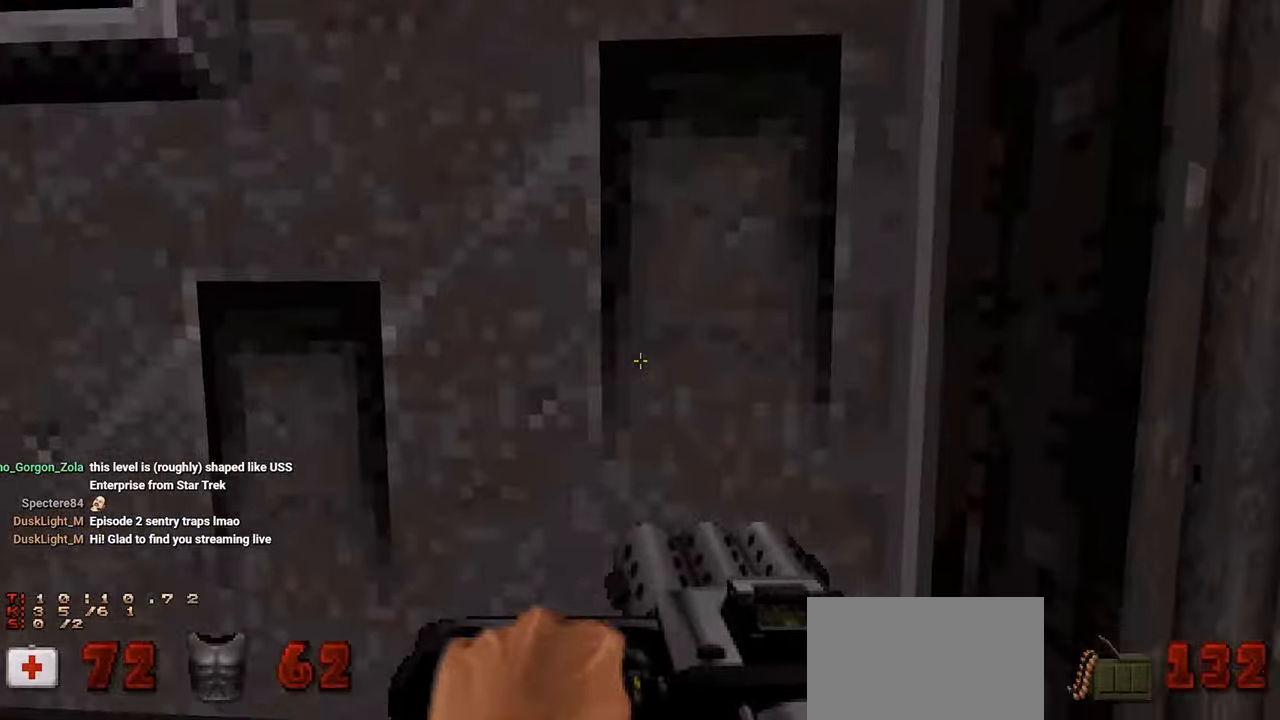
{"keys": [], "mouse": [], "mouse_move": "still", "events": [[33, "s", "down"], [133, "s", "up"]]}
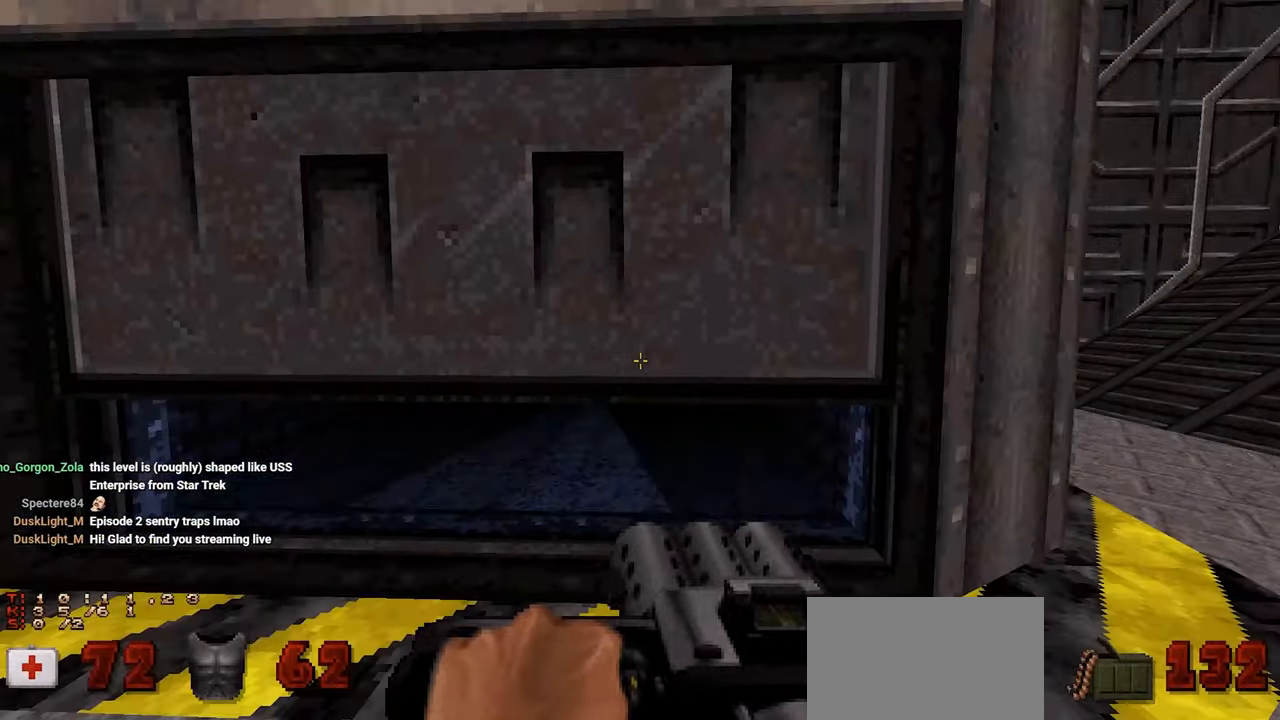
{"keys": [], "mouse": [], "mouse_move": "left", "events": []}
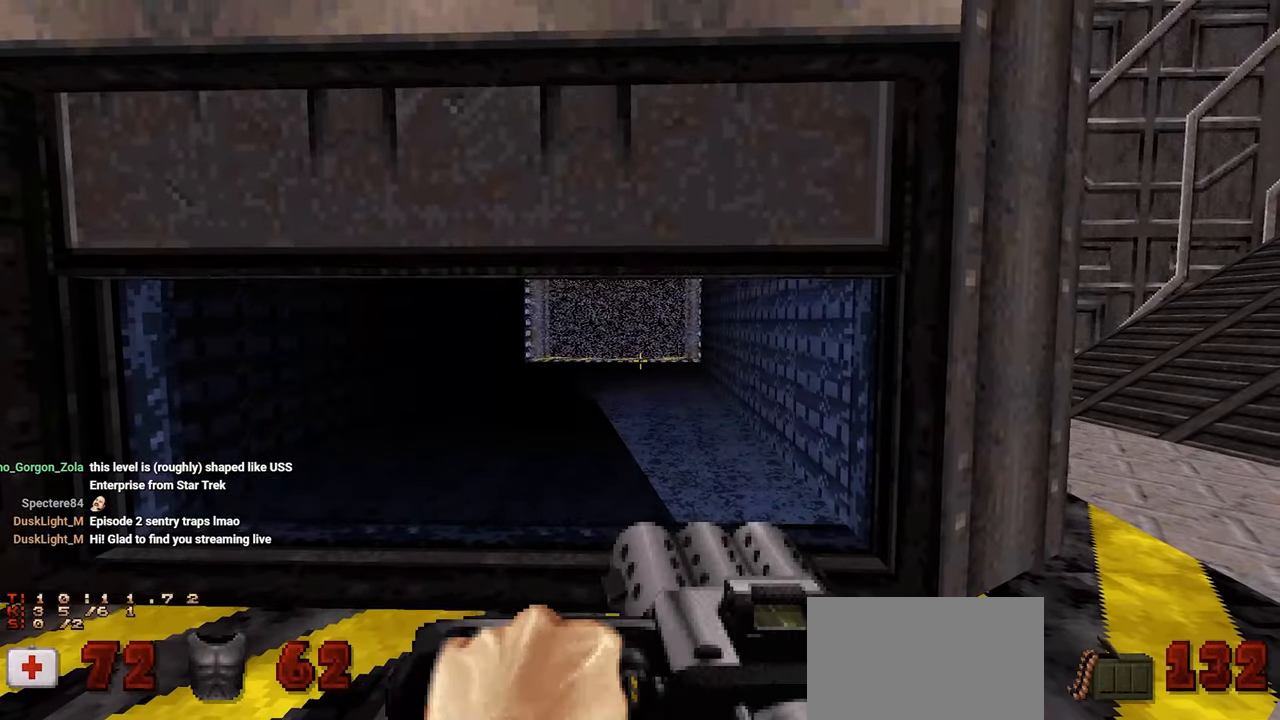
{"keys": [], "mouse": [], "mouse_move": "up-left", "events": [[350, "w", "down"], [433, "w", "up"]]}
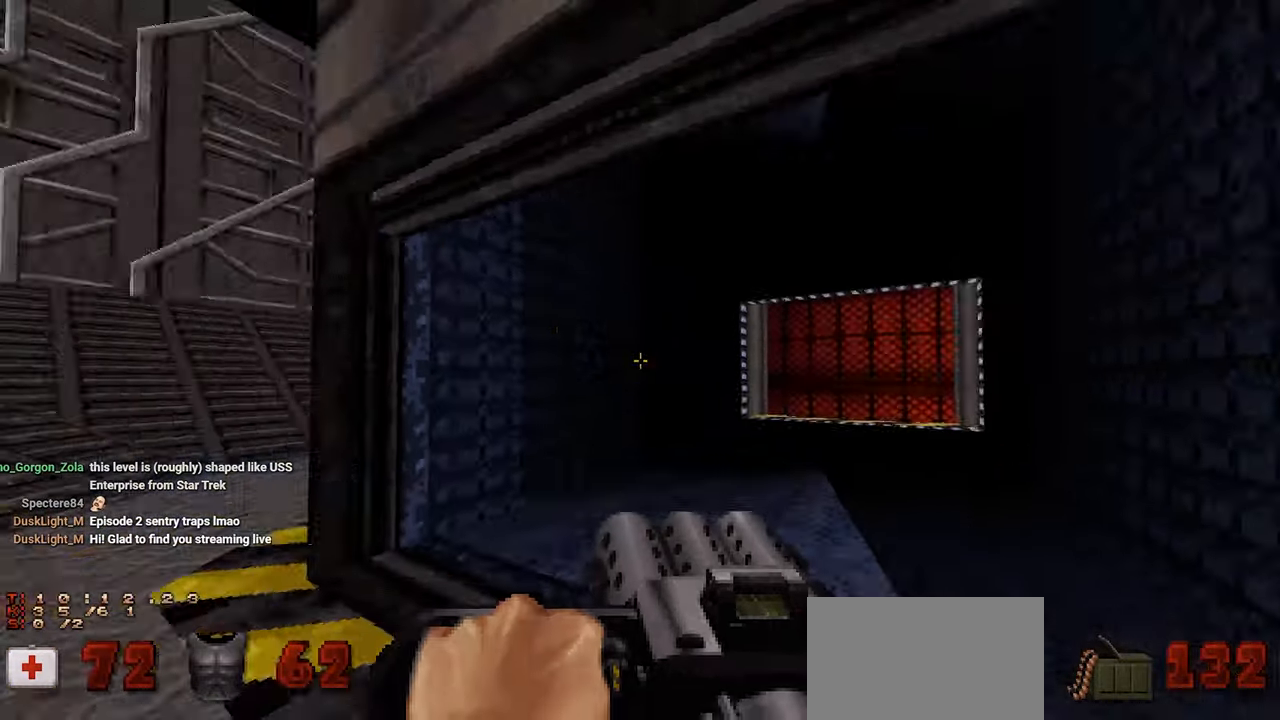
{"keys": [], "mouse": [], "mouse_move": "left", "events": [[33, "d", "down"], [117, "d", "up"]]}
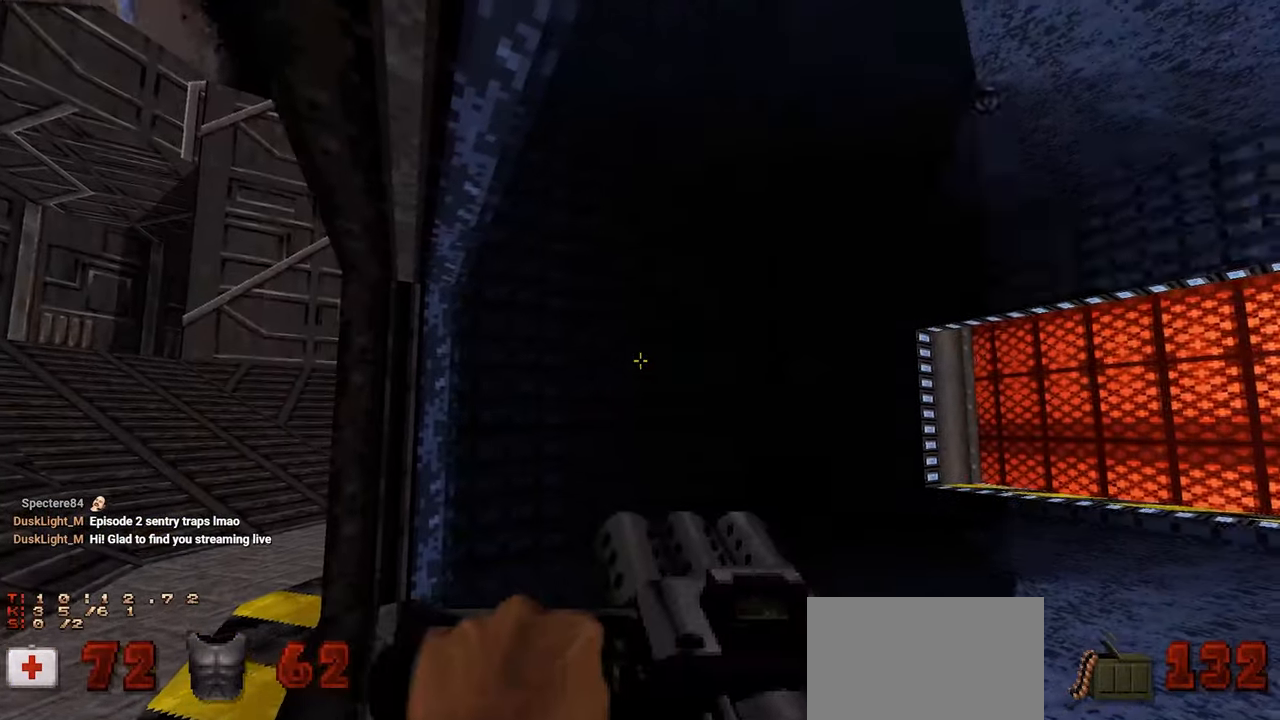
{"keys": ["a"], "mouse": [], "mouse_move": "up", "events": [[50, "d", "down"], [200, "d", "up"], [467, "a", "down"]]}
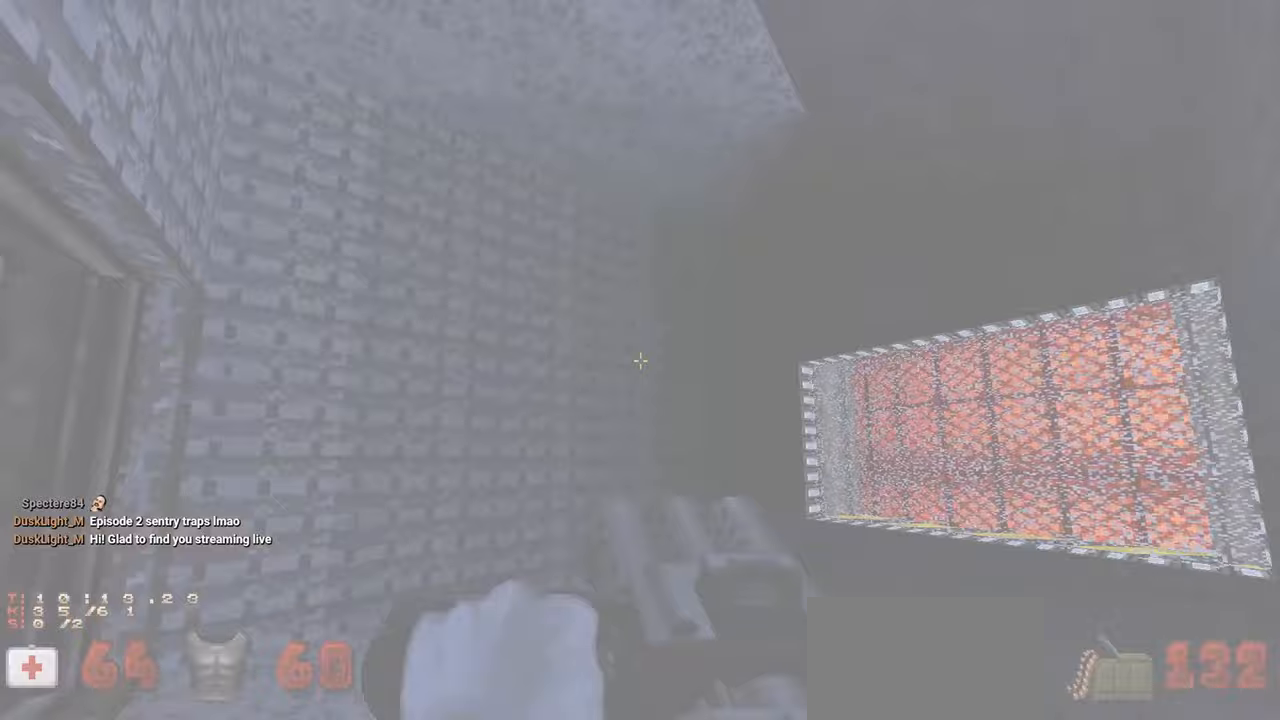
{"keys": [], "mouse": [], "mouse_move": "left", "events": [[100, "s", "down"], [150, "a", "up"], [200, "d", "down"], [250, "s", "up"], [300, "d", "up"]]}
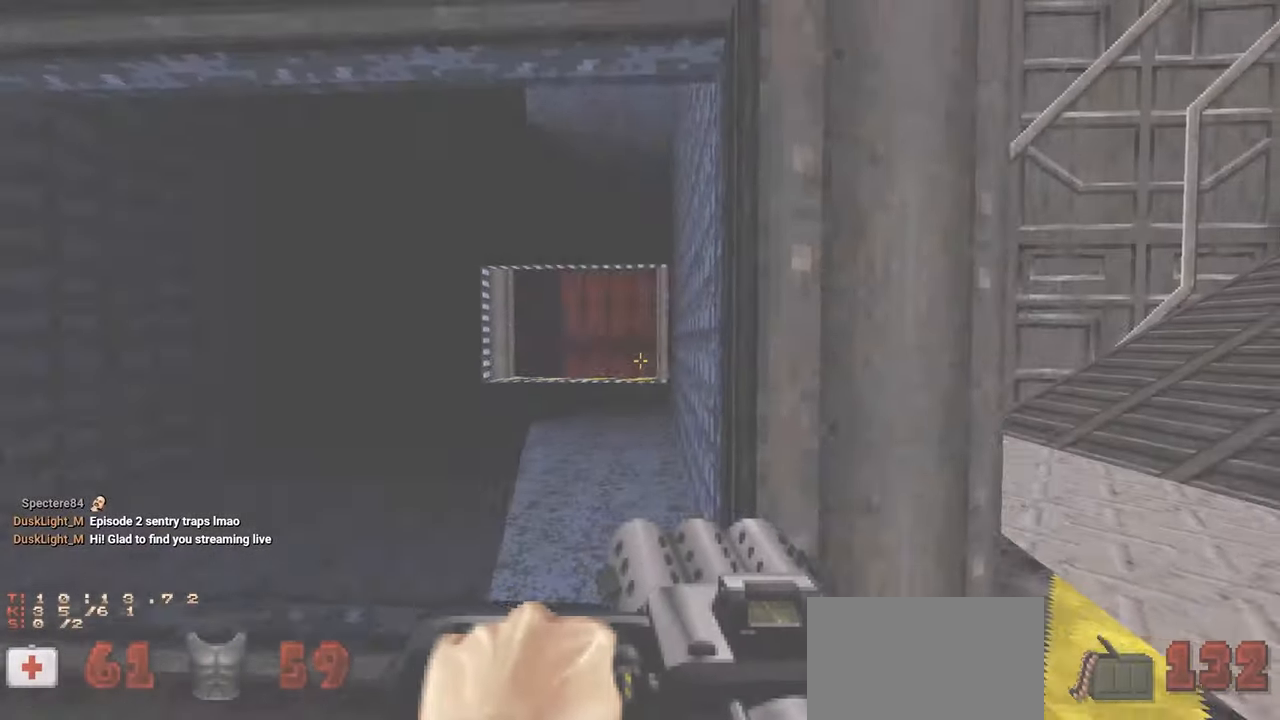
{"keys": [], "mouse": [], "mouse_move": "still", "events": [[133, "a", "down"], [167, "a", "up"], [317, "a", "down"], [367, "a", "up"]]}
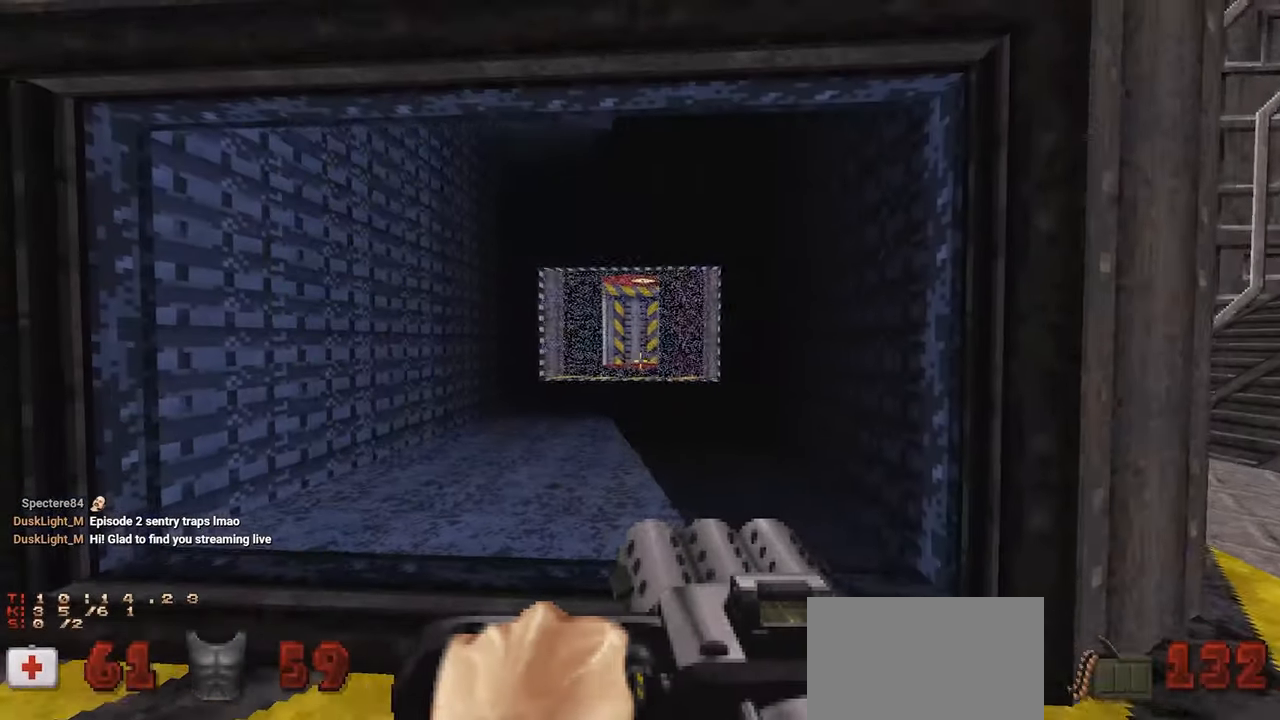
{"keys": ["w"], "mouse": [], "mouse_move": "still", "events": [[467, "w", "down"]]}
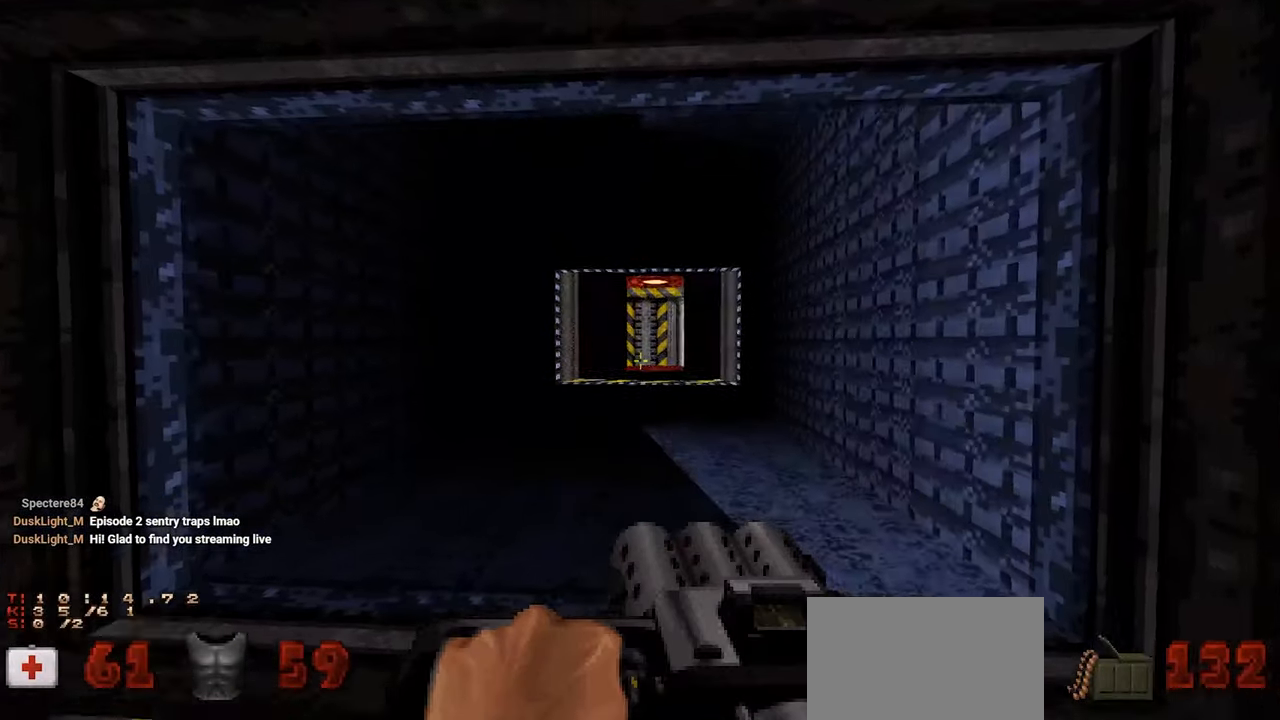
{"keys": [], "mouse": [], "mouse_move": "still", "events": [[67, "w", "up"], [167, "a", "down"], [200, "a", "up"]]}
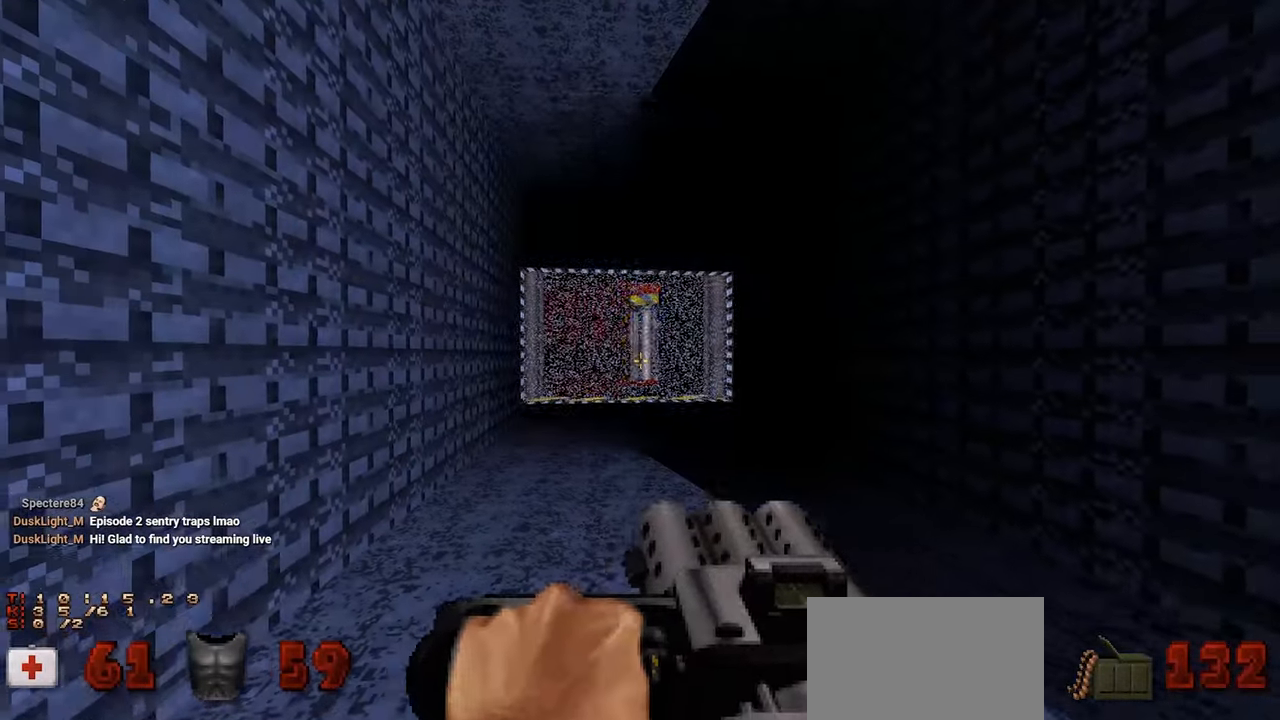
{"keys": [], "mouse": [], "mouse_move": "up-right", "events": [[317, "mouse_right", "down"], [417, "mouse_right", "up"]]}
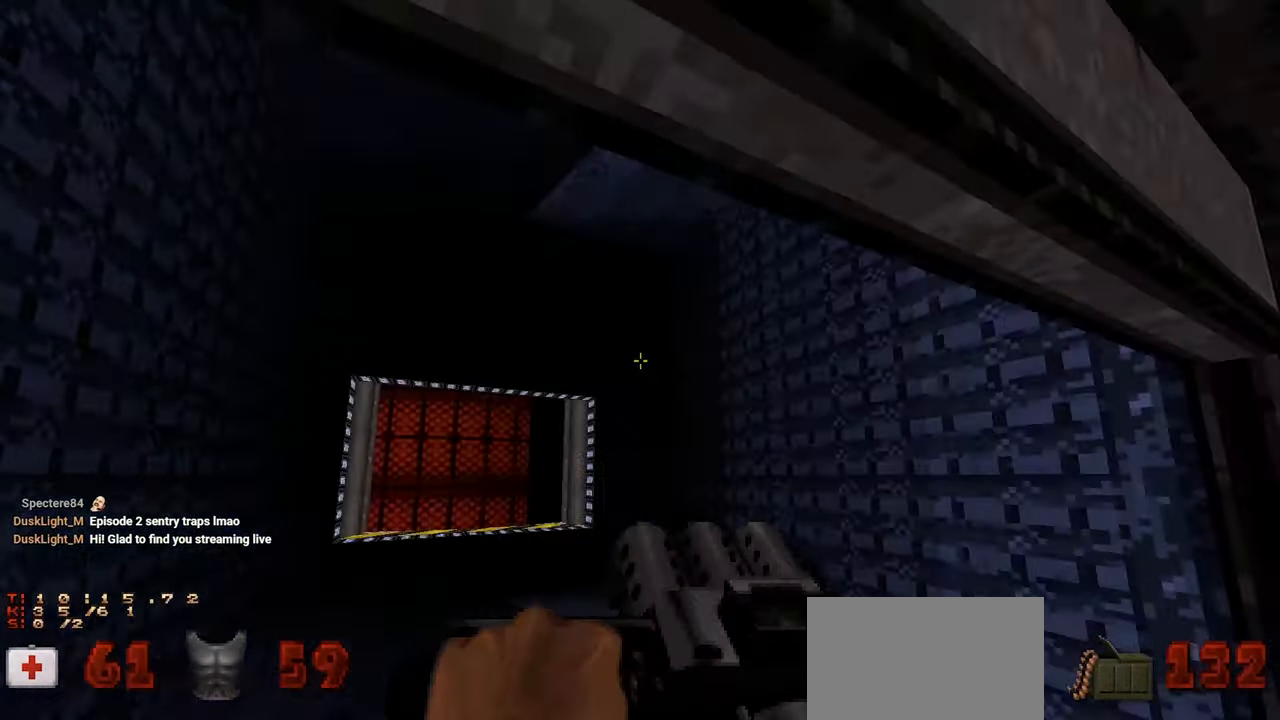
{"keys": ["w"], "mouse": [], "mouse_move": "still", "events": [[467, "w", "down"]]}
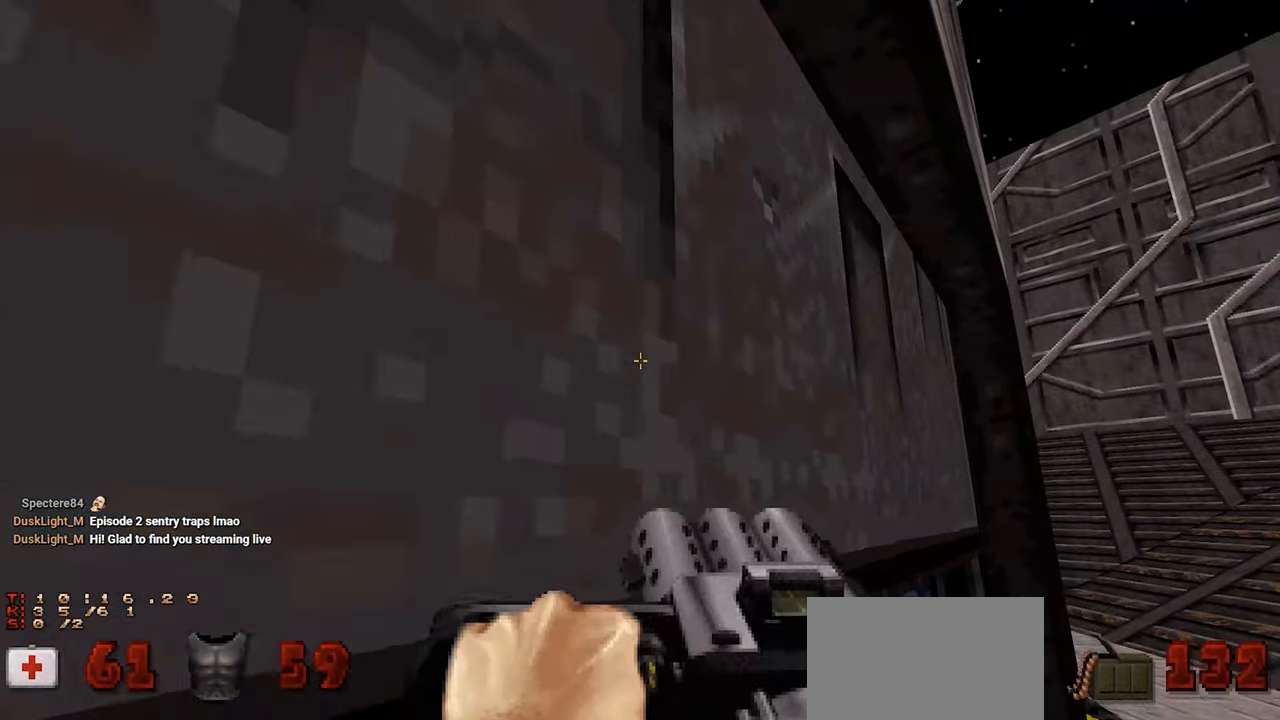
{"keys": [], "mouse": [], "mouse_move": "still", "events": [[67, "w", "up"], [150, "e", "down"], [217, "e", "up"]]}
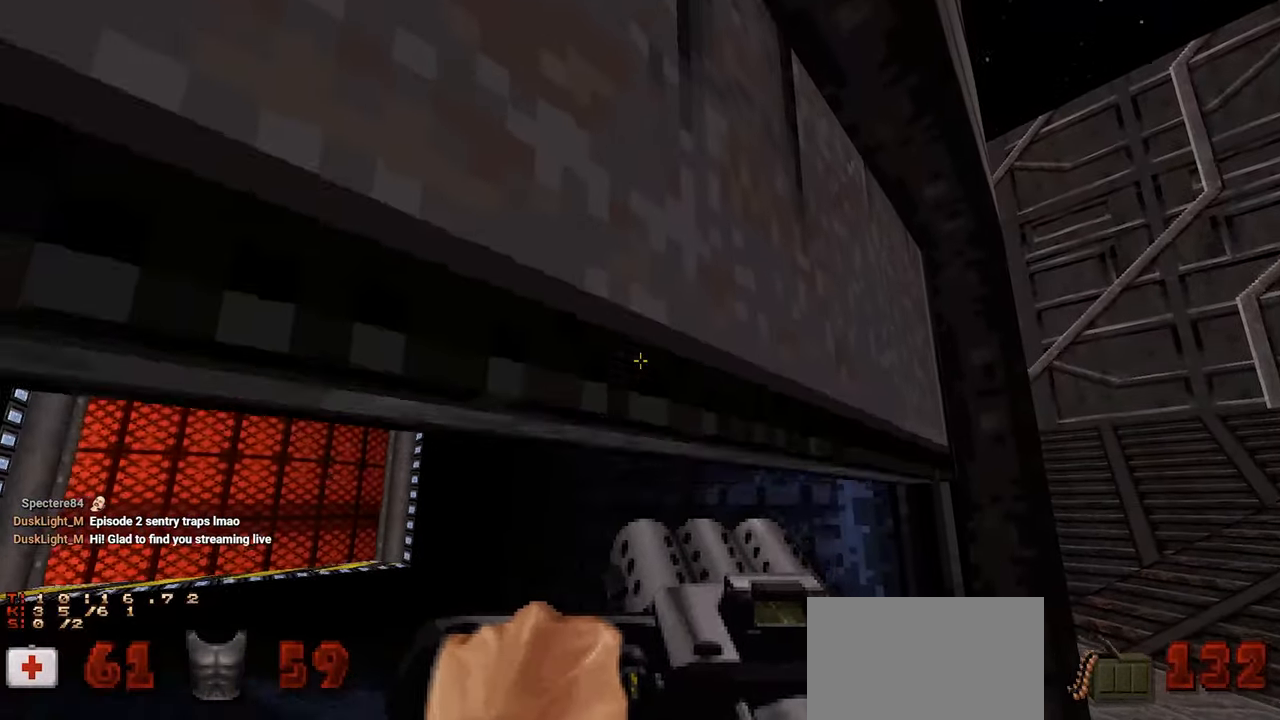
{"keys": [], "mouse": [], "mouse_move": "left", "events": []}
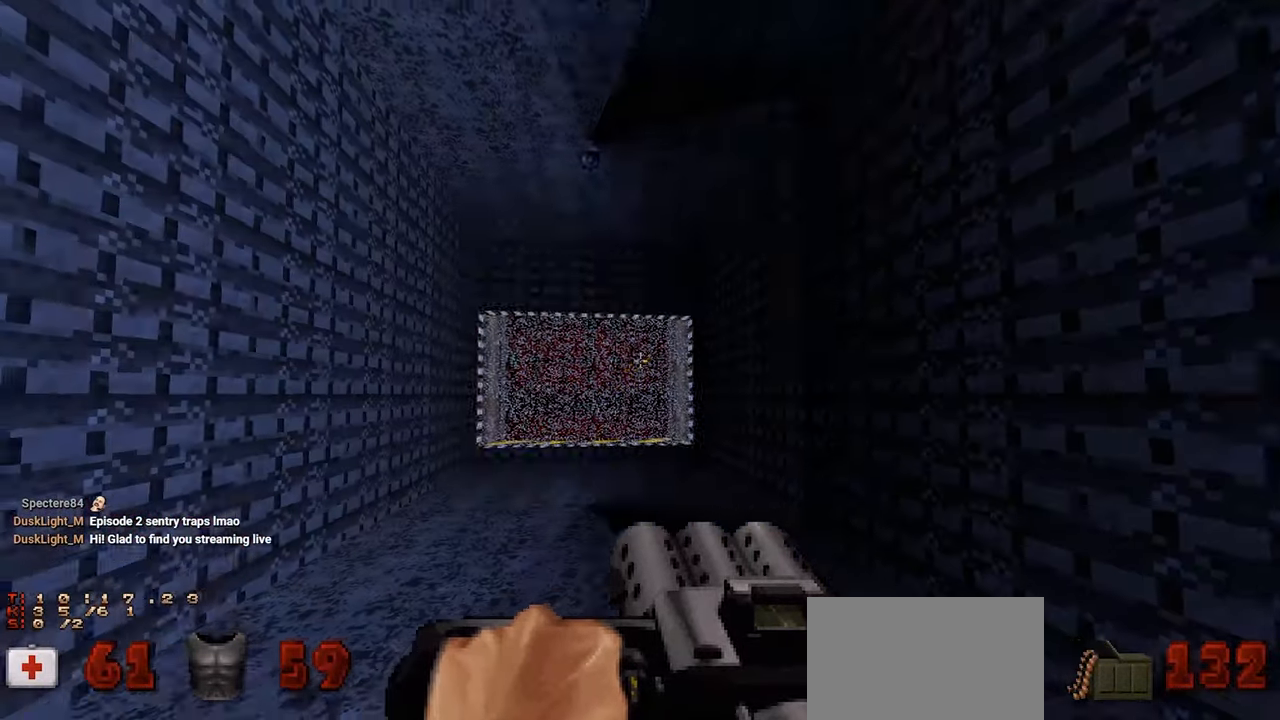
{"keys": [], "mouse": [], "mouse_move": "down-left", "events": []}
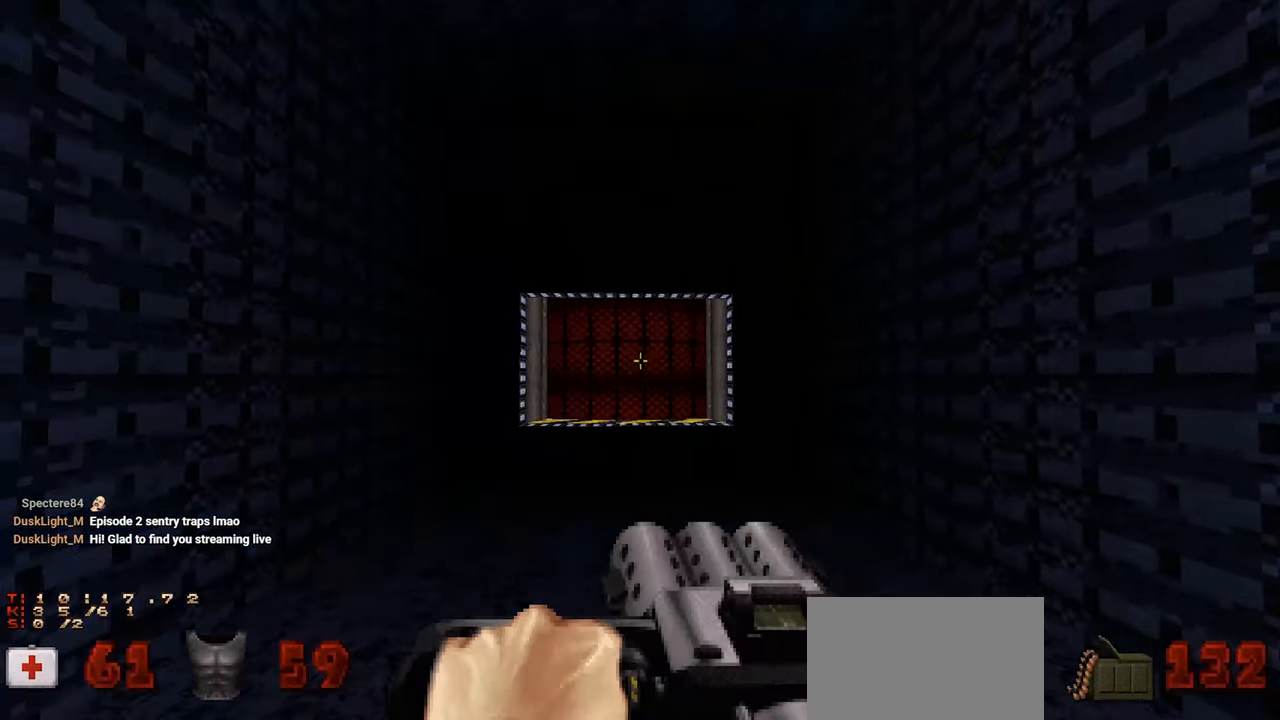
{"keys": ["d", "w"], "mouse": [], "mouse_move": "still", "events": [[67, "w", "down"], [250, "d", "down"], [383, "d", "up"], [433, "d", "down"]]}
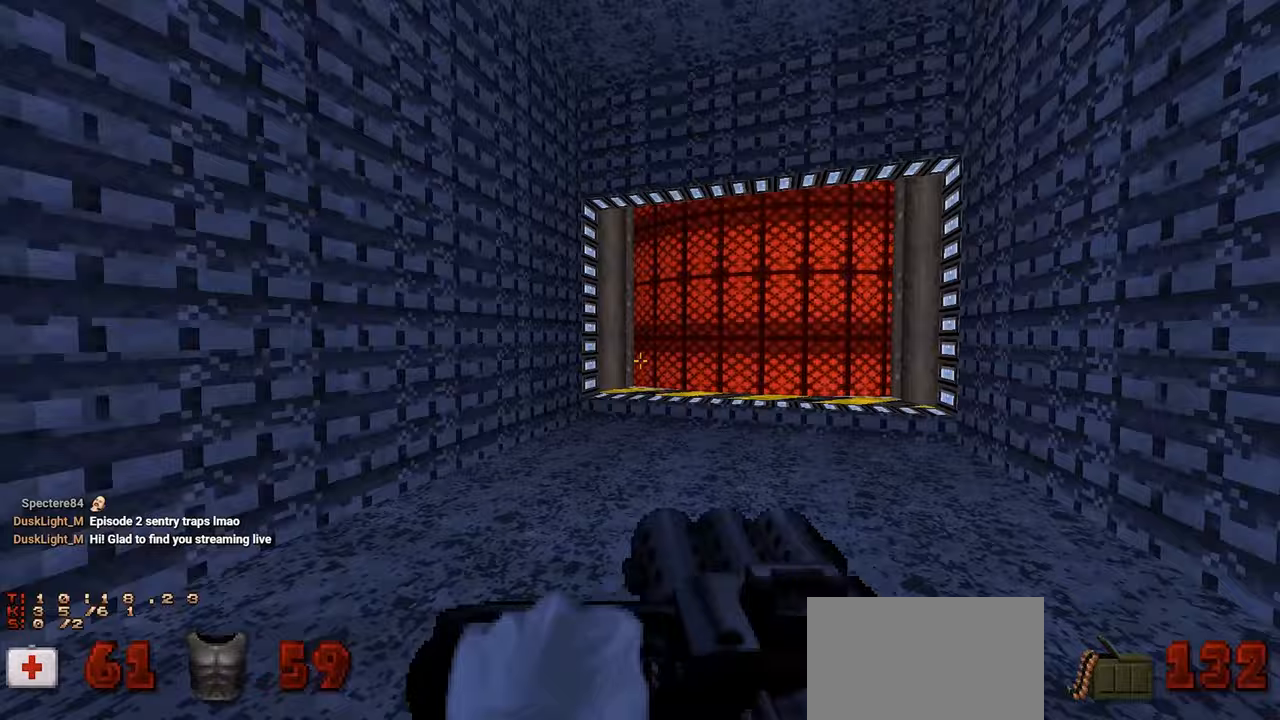
{"keys": ["e", "w"], "mouse": [], "mouse_move": "left", "events": [[67, "d", "up"], [500, "e", "down"]]}
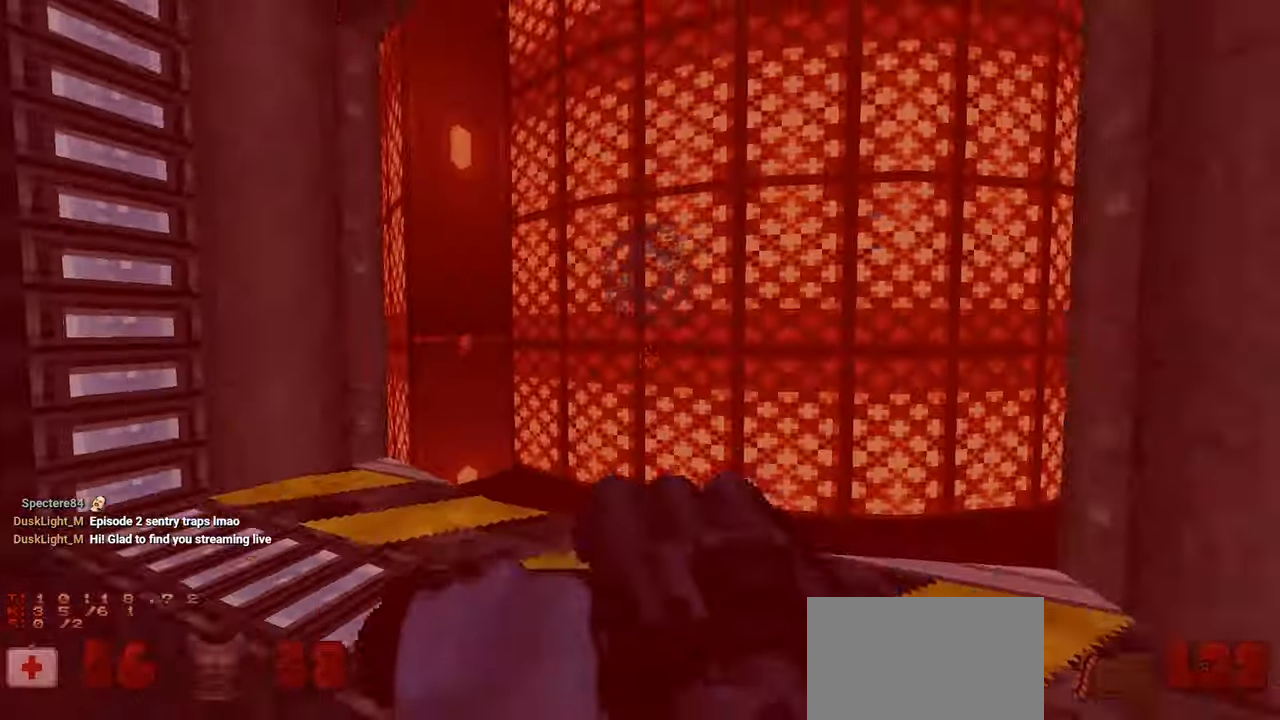
{"keys": ["a", "w"], "mouse": [], "mouse_move": "down-left", "events": [[100, "e", "up"], [150, "a", "down"], [183, "e", "down"], [233, "e", "up"]]}
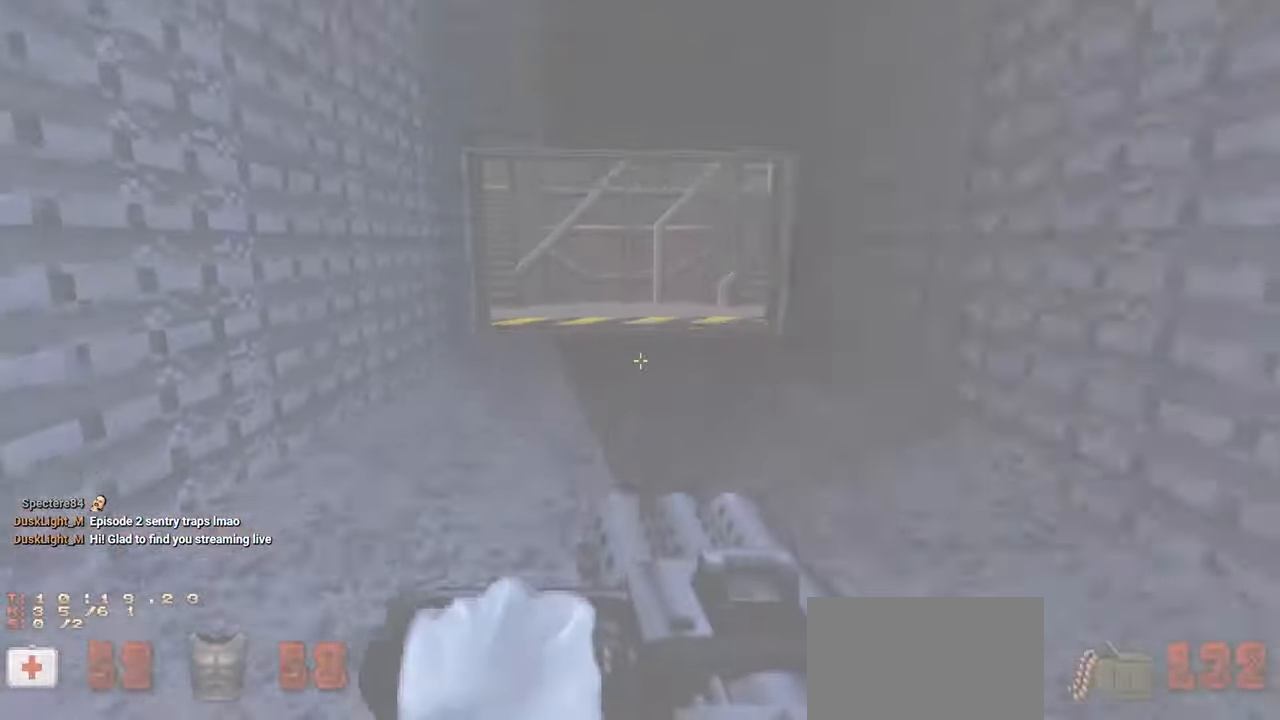
{"keys": ["w"], "mouse": [], "mouse_move": "up-right", "events": [[17, "a", "up"], [50, "a", "down"], [150, "a", "up"], [300, "a", "down"], [350, "a", "up"]]}
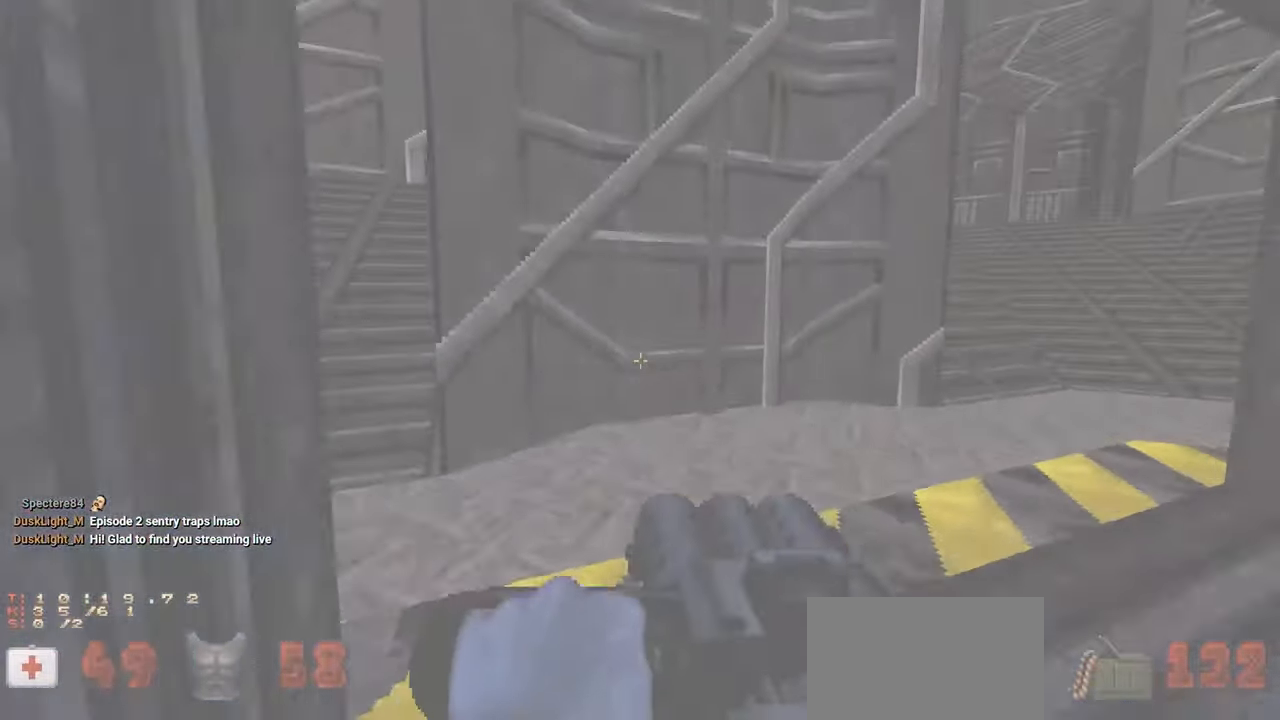
{"keys": [], "mouse": [], "mouse_move": "right", "events": [[167, "d", "down"], [167, "w", "up"], [267, "d", "up"]]}
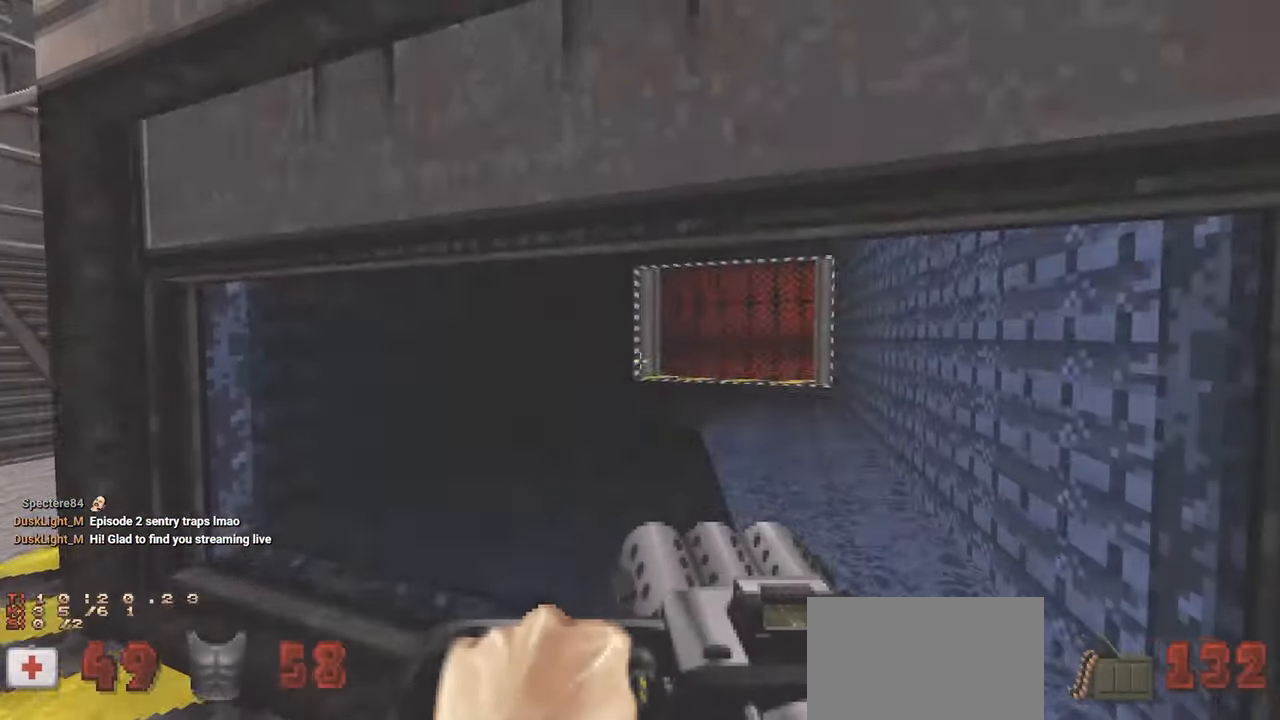
{"keys": ["w"], "mouse": [], "mouse_move": "left", "events": [[317, "a", "down"], [367, "w", "down"], [417, "a", "up"]]}
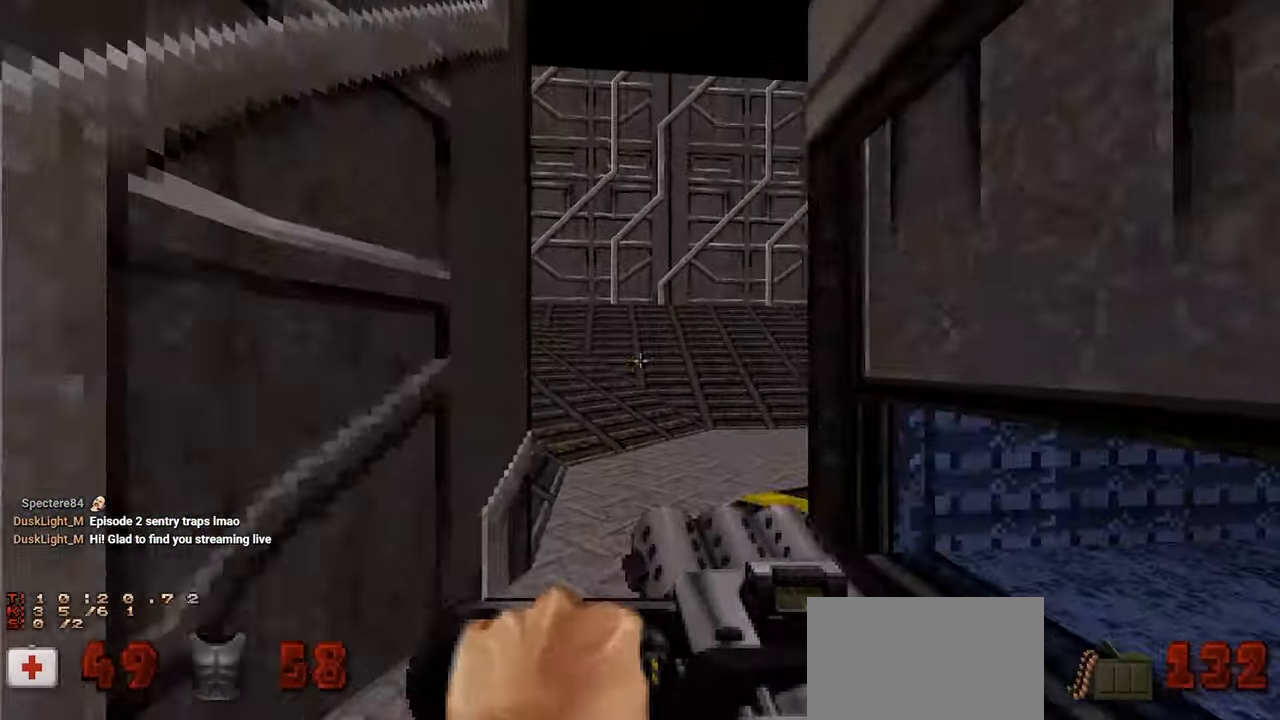
{"keys": ["a"], "mouse": [], "mouse_move": "right", "events": [[117, "d", "down"], [200, "d", "up"], [383, "a", "down"], [383, "w", "up"]]}
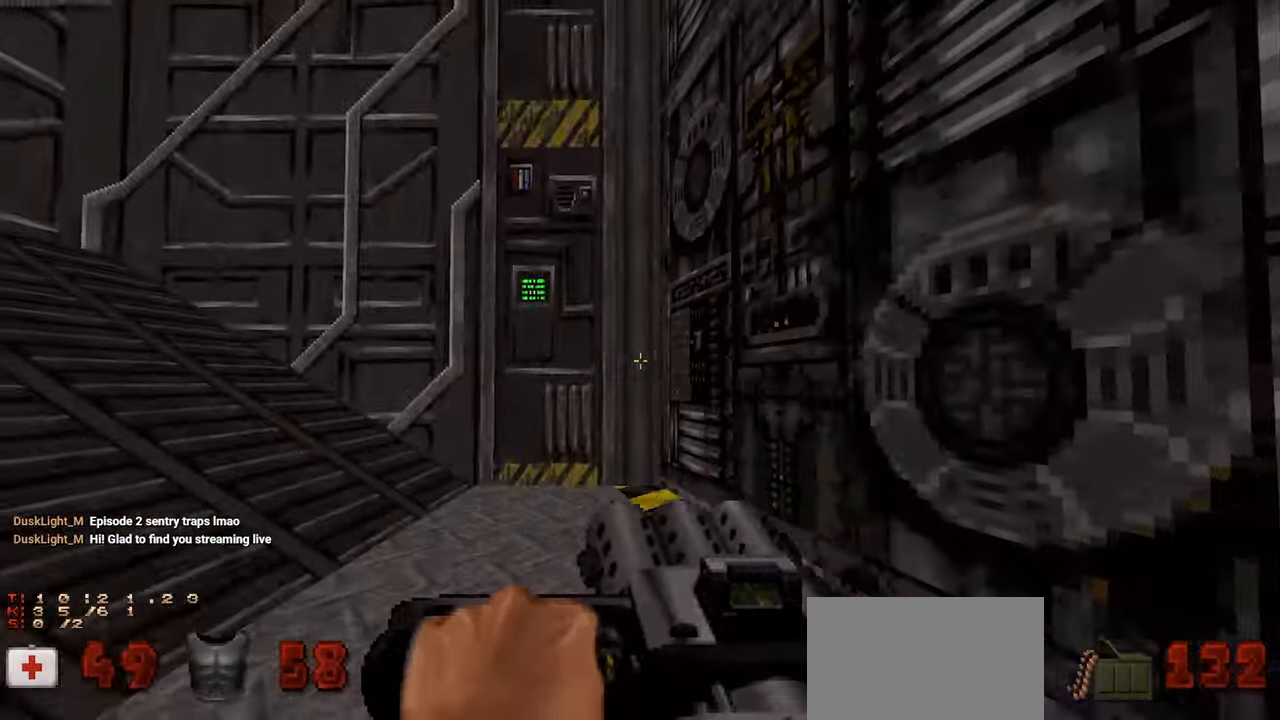
{"keys": [], "mouse": [], "mouse_move": "still", "events": [[33, "a", "up"], [33, "d", "down"], [83, "s", "down"], [117, "d", "up"], [167, "s", "up"], [267, "a", "down"], [367, "a", "up"]]}
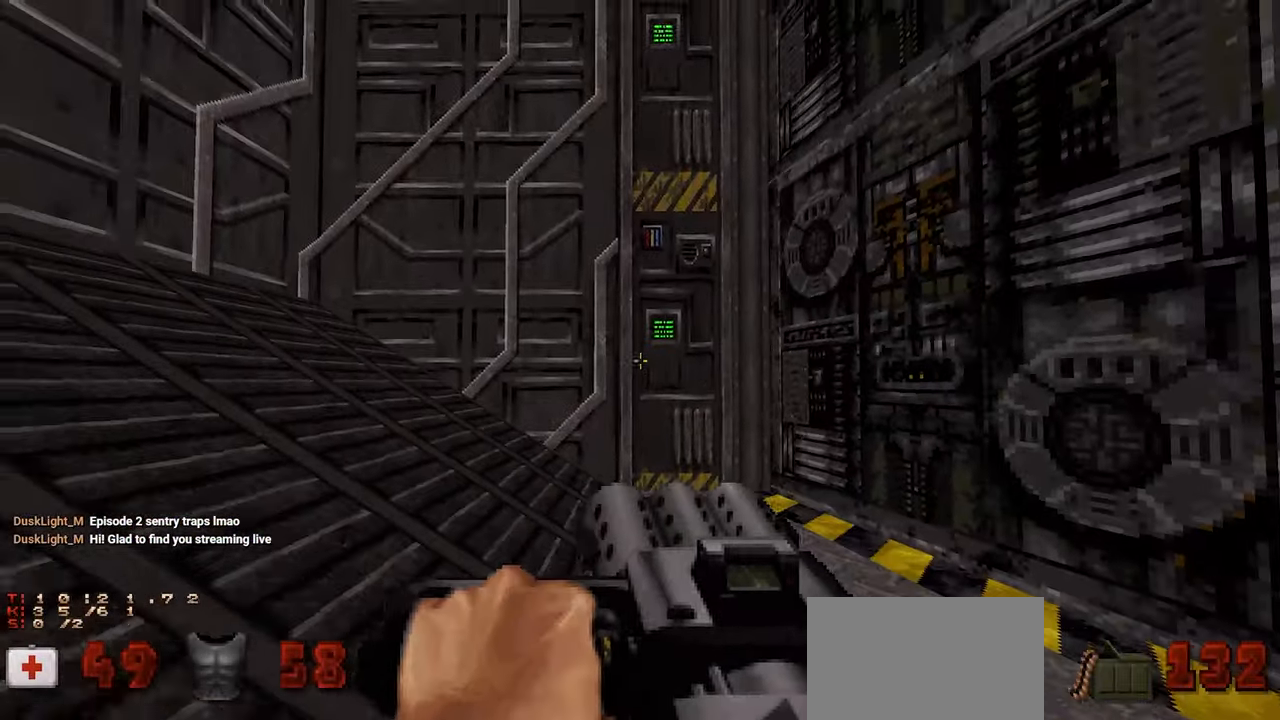
{"keys": ["w"], "mouse": [], "mouse_move": "right", "events": [[50, "s", "down"], [133, "s", "up"], [233, "d", "down"], [333, "d", "up"], [467, "w", "down"]]}
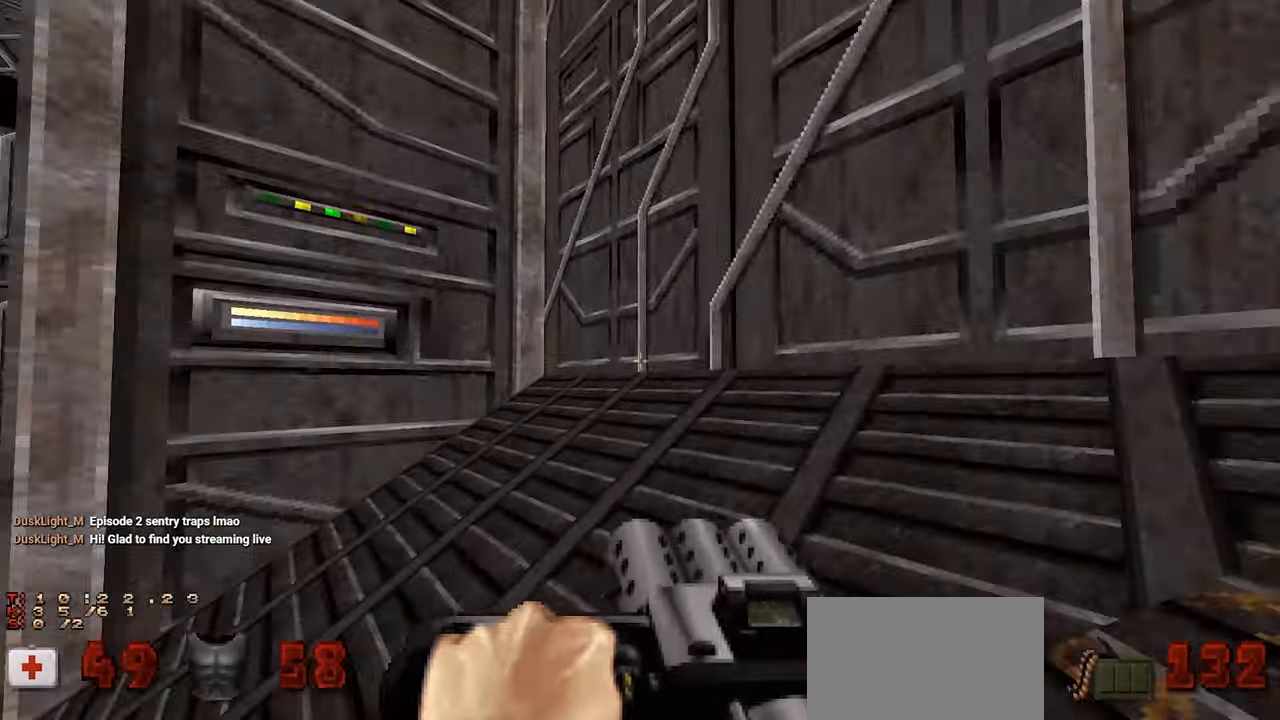
{"keys": [], "mouse": [], "mouse_move": "still", "events": [[67, "w", "up"], [217, "a", "down"], [483, "a", "up"]]}
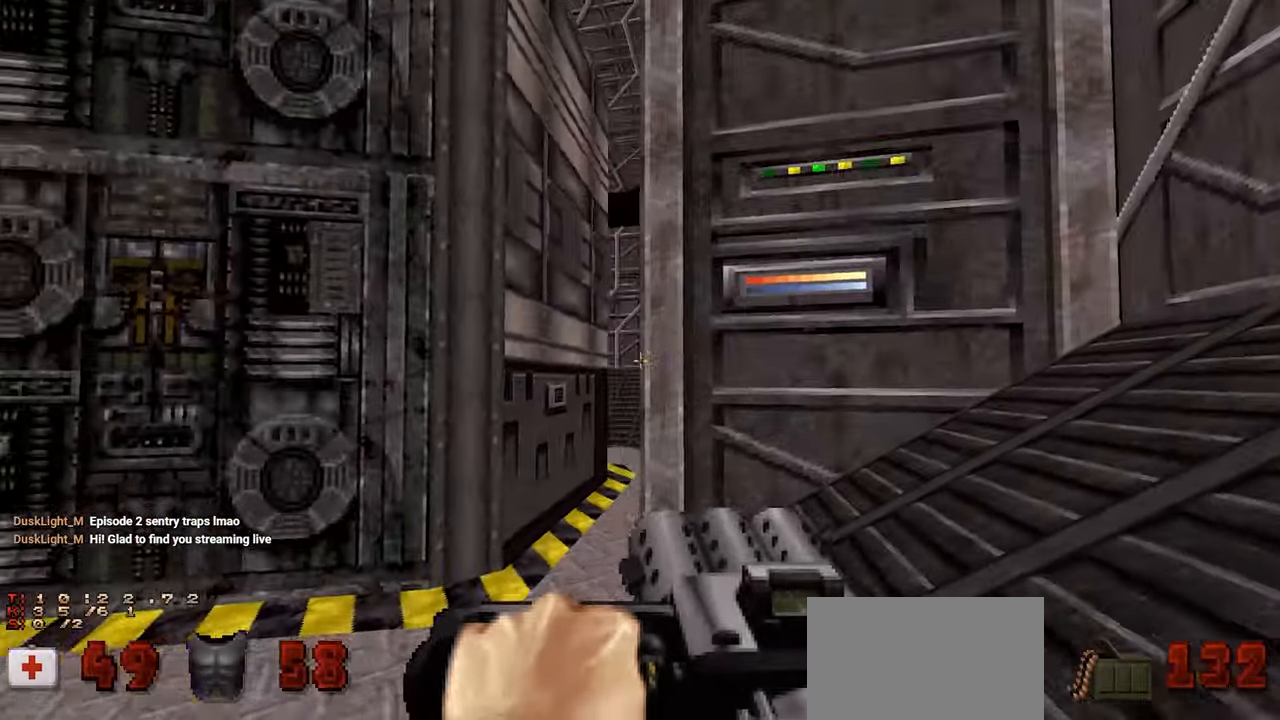
{"keys": ["d", "w"], "mouse": [], "mouse_move": "still", "events": [[33, "d", "down"], [133, "d", "up"], [217, "d", "down"], [317, "w", "down"], [400, "d", "up"], [500, "d", "down"]]}